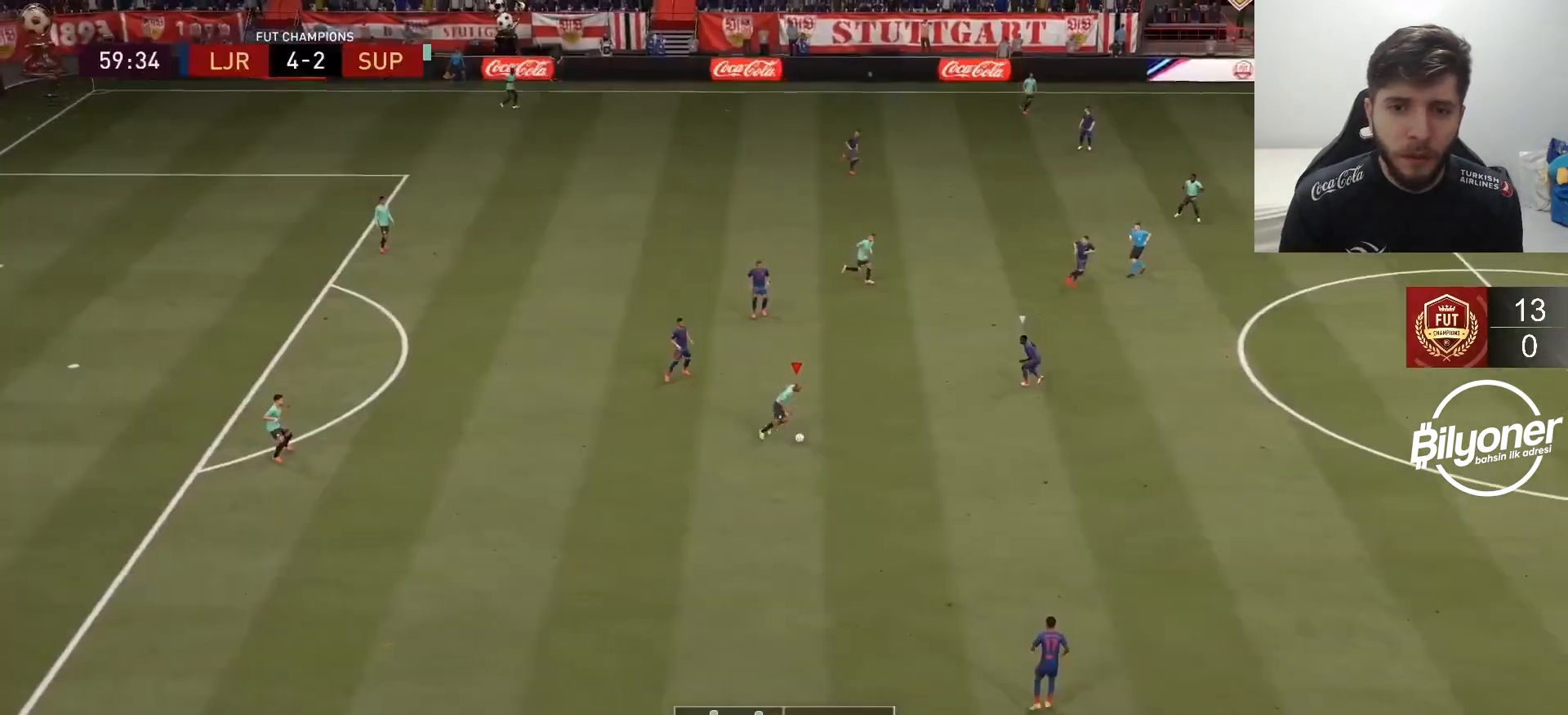
Gameplay with a controller (PlayStation layout); each line is a JSON object with the inputs held at the frame after it. "events" lists button and stick changes between this image and that frame as [ms after this image, input, new state], when the widget could be followed in between.
{"buttons": [], "left_stick": "up", "right_stick": "center", "events": [[200, "left_stick", "center"], [217, "R2", "down"], [417, "R2", "up"], [450, "left_stick", "up"]]}
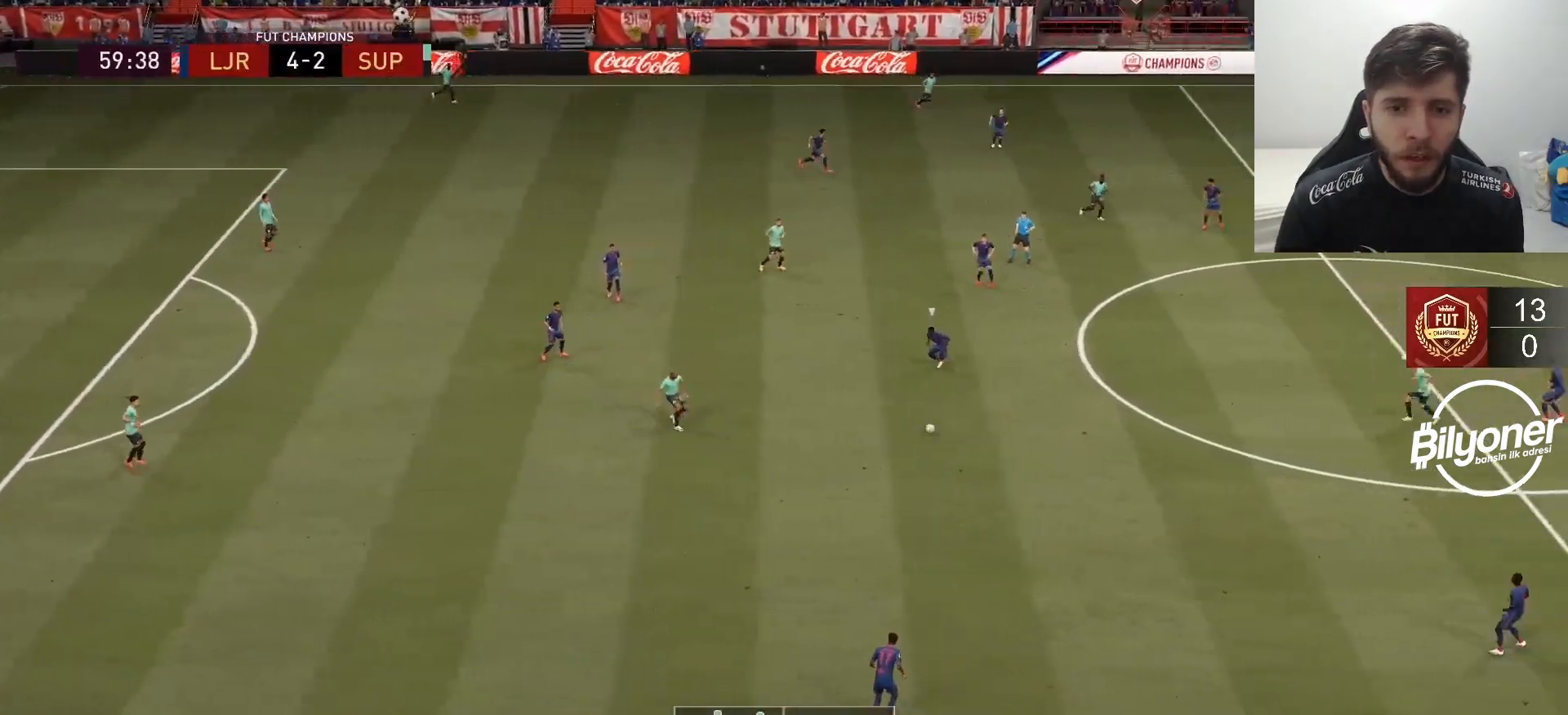
{"buttons": [], "left_stick": "up", "right_stick": "center", "events": [[383, "CROSS", "down"], [383, "L1", "down"], [483, "CROSS", "up"], [500, "L1", "up"]]}
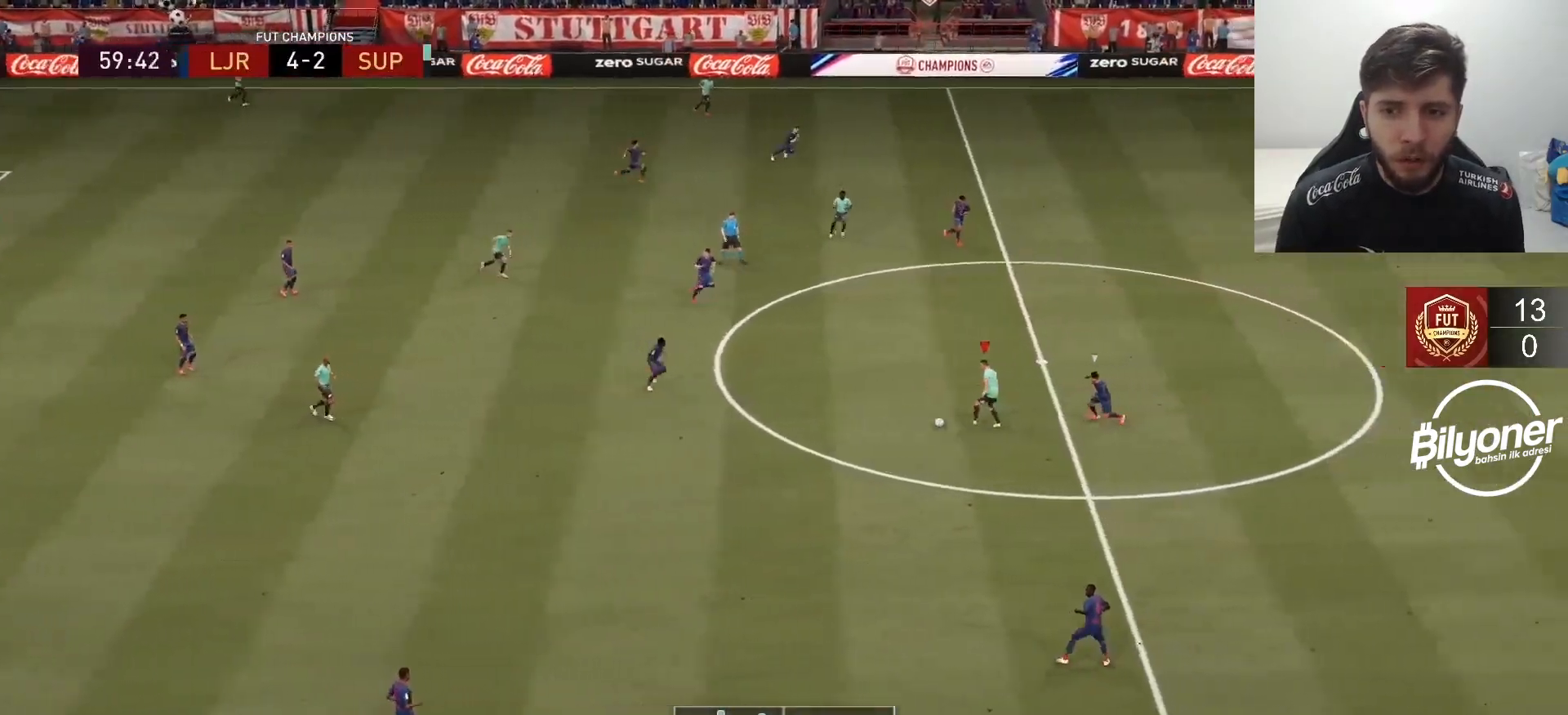
{"buttons": [], "left_stick": "down-right", "right_stick": "center", "events": [[217, "R2", "down"], [333, "left_stick", "center"], [417, "R2", "up"], [483, "left_stick", "down-right"]]}
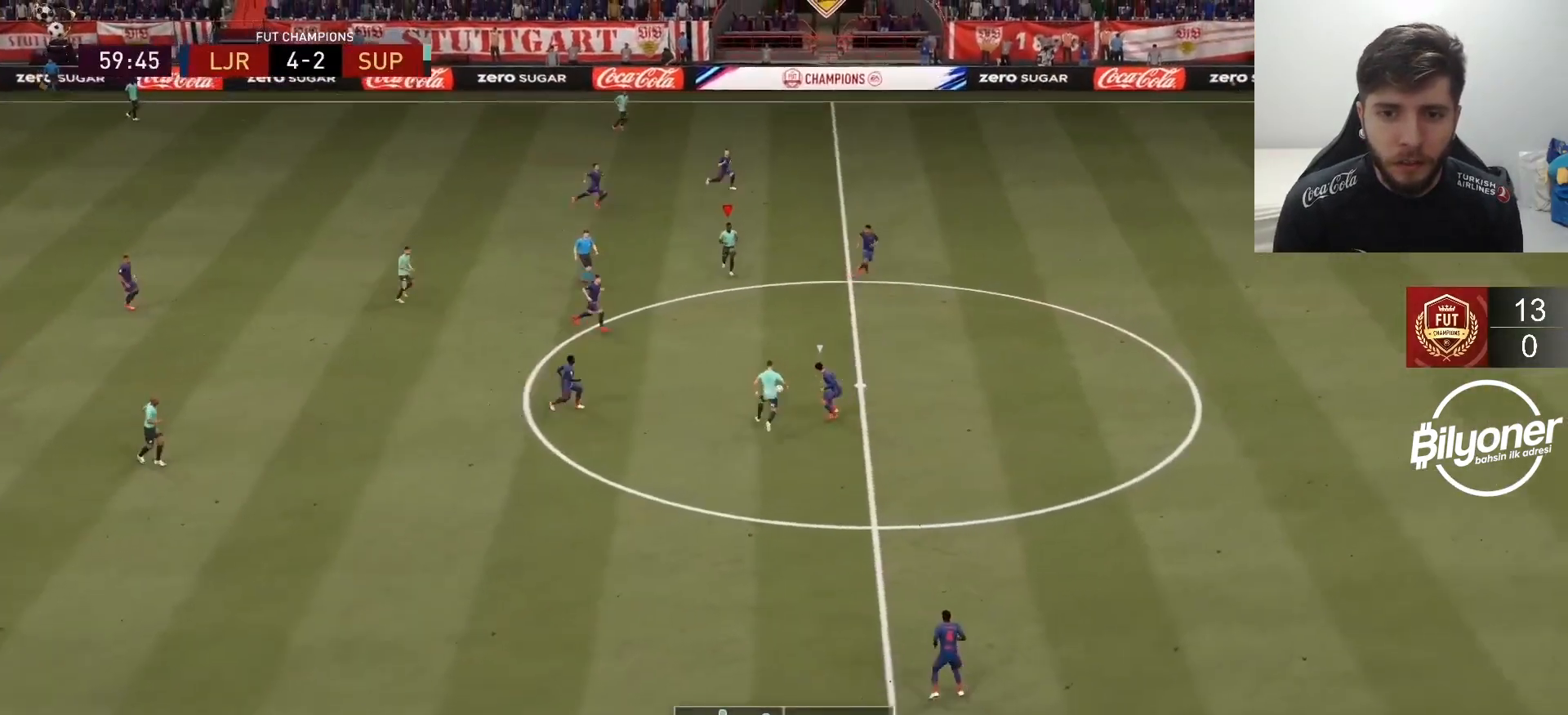
{"buttons": [], "left_stick": "down-right", "right_stick": "center", "events": []}
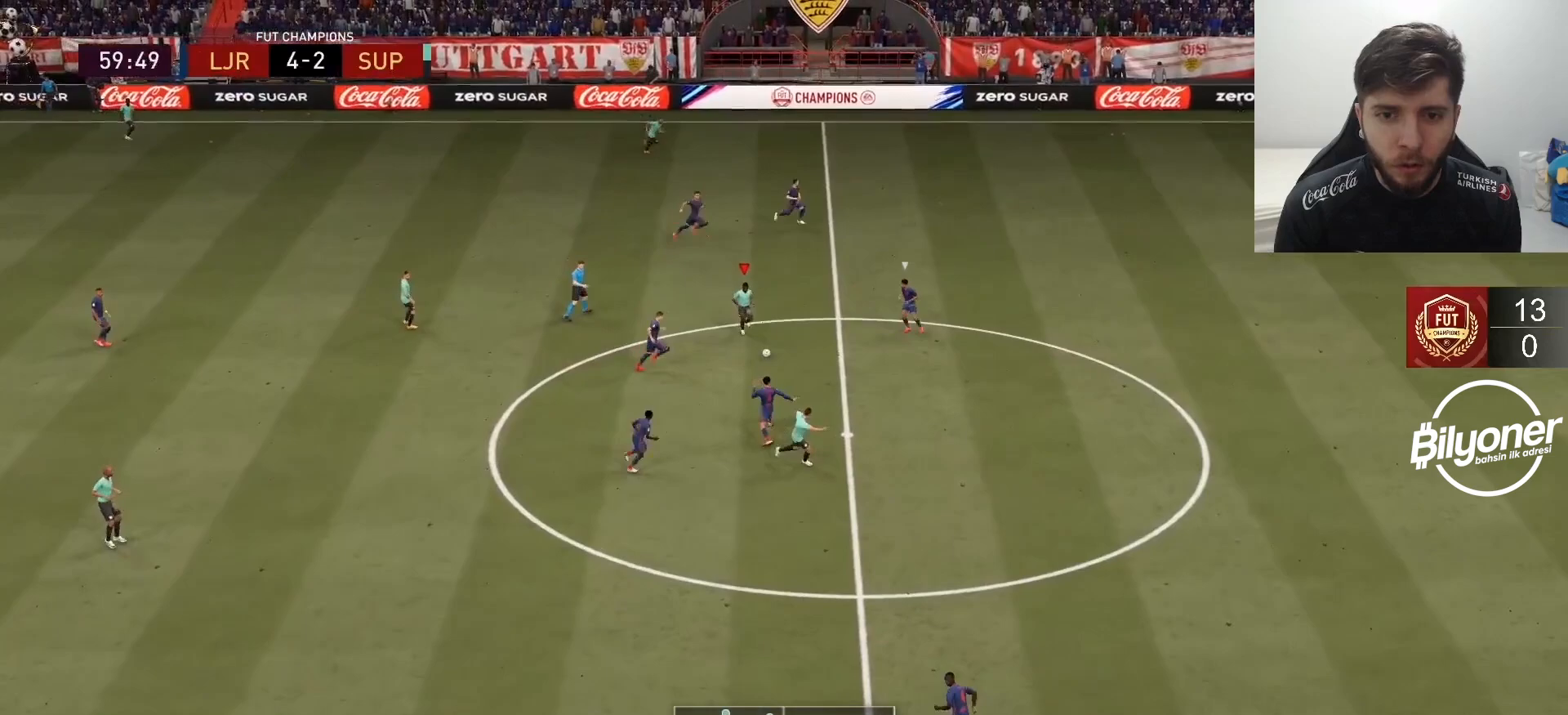
{"buttons": ["R2"], "left_stick": "down-right", "right_stick": "center", "events": [[33, "TRIANGLE", "down"], [217, "R2", "down"], [217, "TRIANGLE", "up"]]}
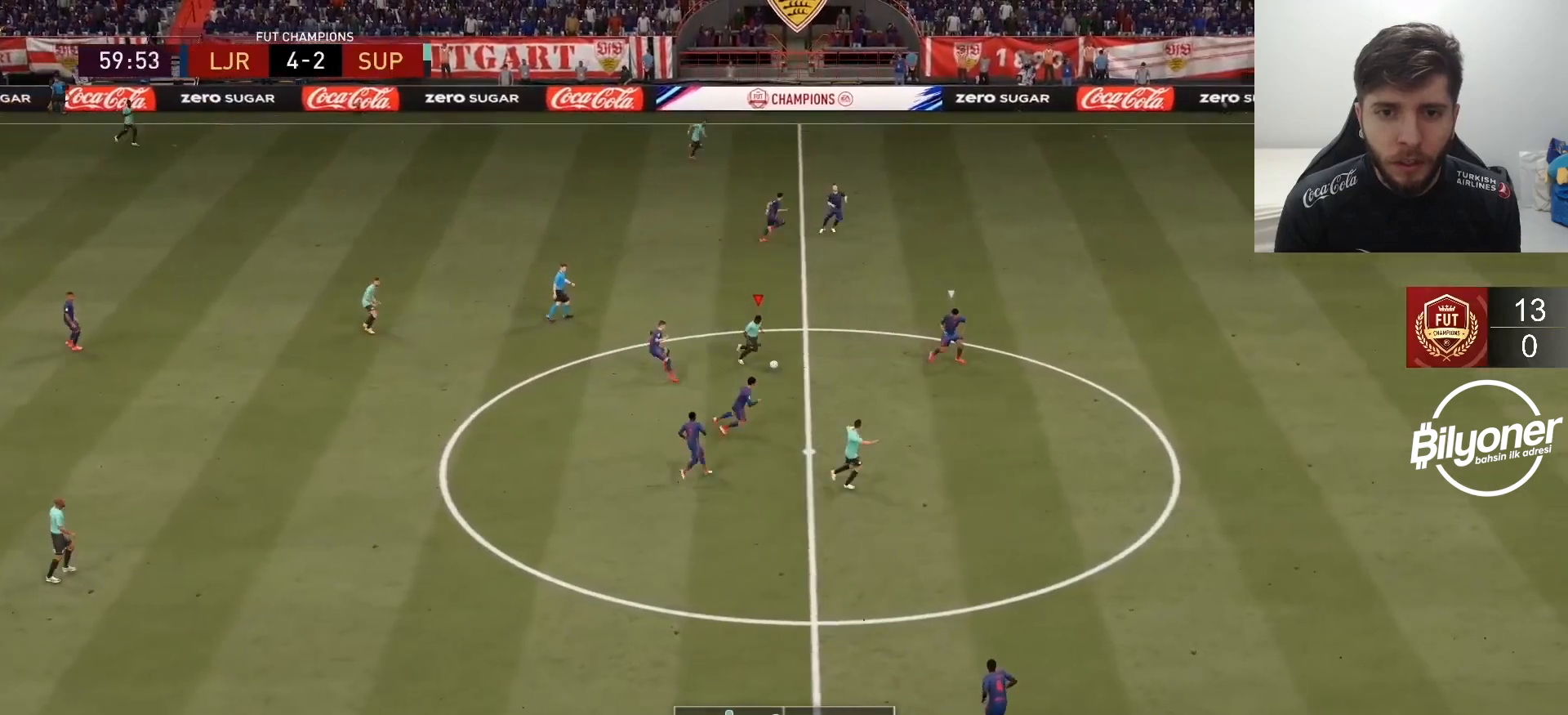
{"buttons": ["R2"], "left_stick": "right", "right_stick": "center", "events": [[450, "left_stick", "right"]]}
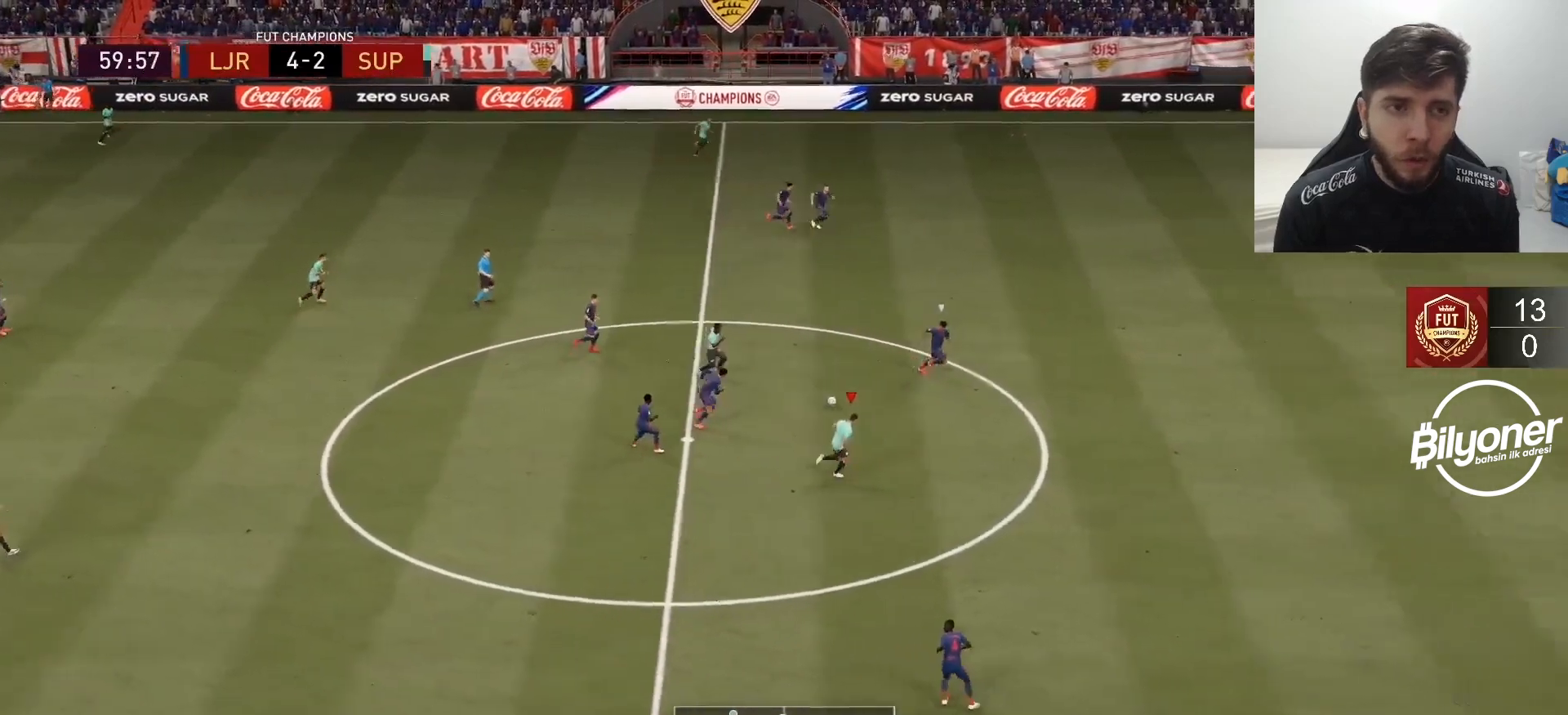
{"buttons": ["R2"], "left_stick": "right", "right_stick": "center", "events": []}
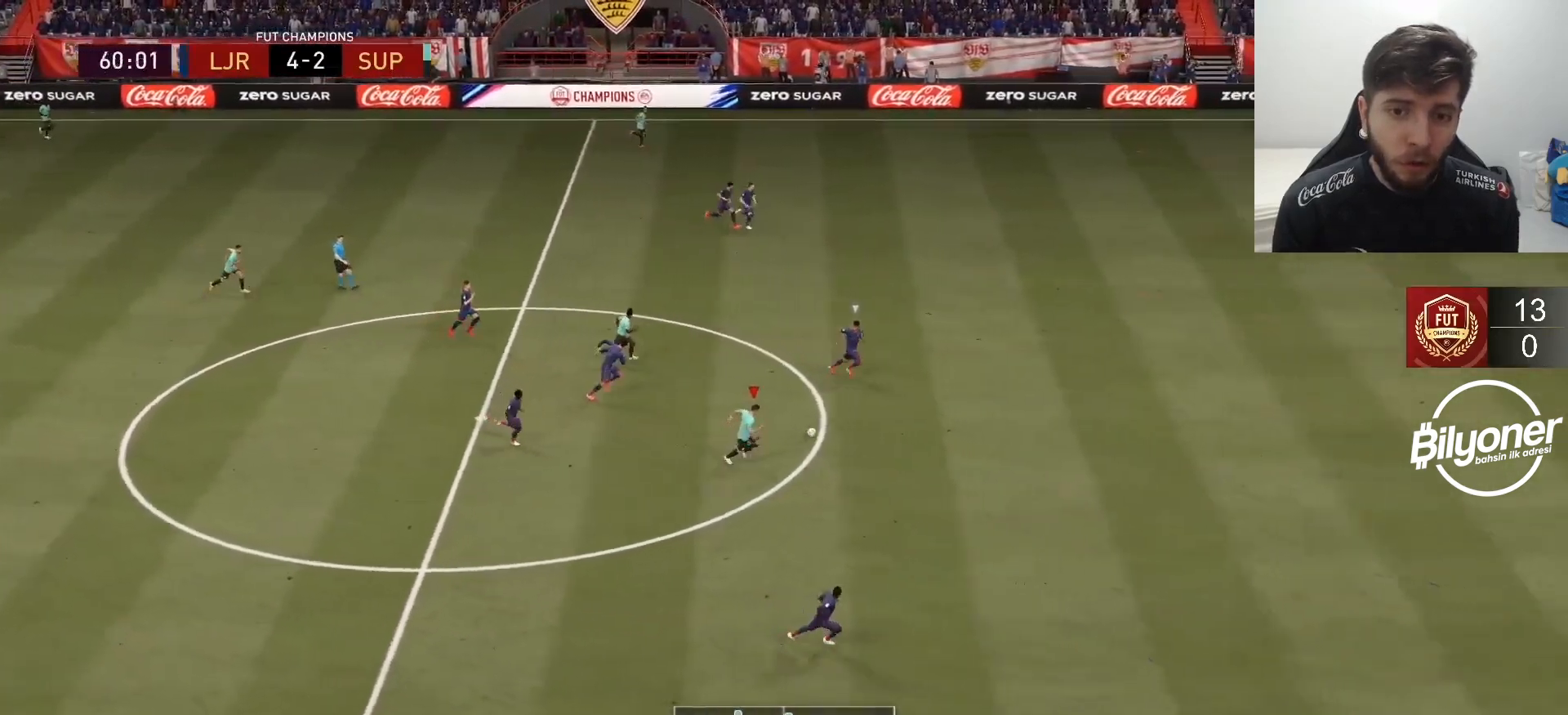
{"buttons": ["R2"], "left_stick": "right", "right_stick": "center", "events": []}
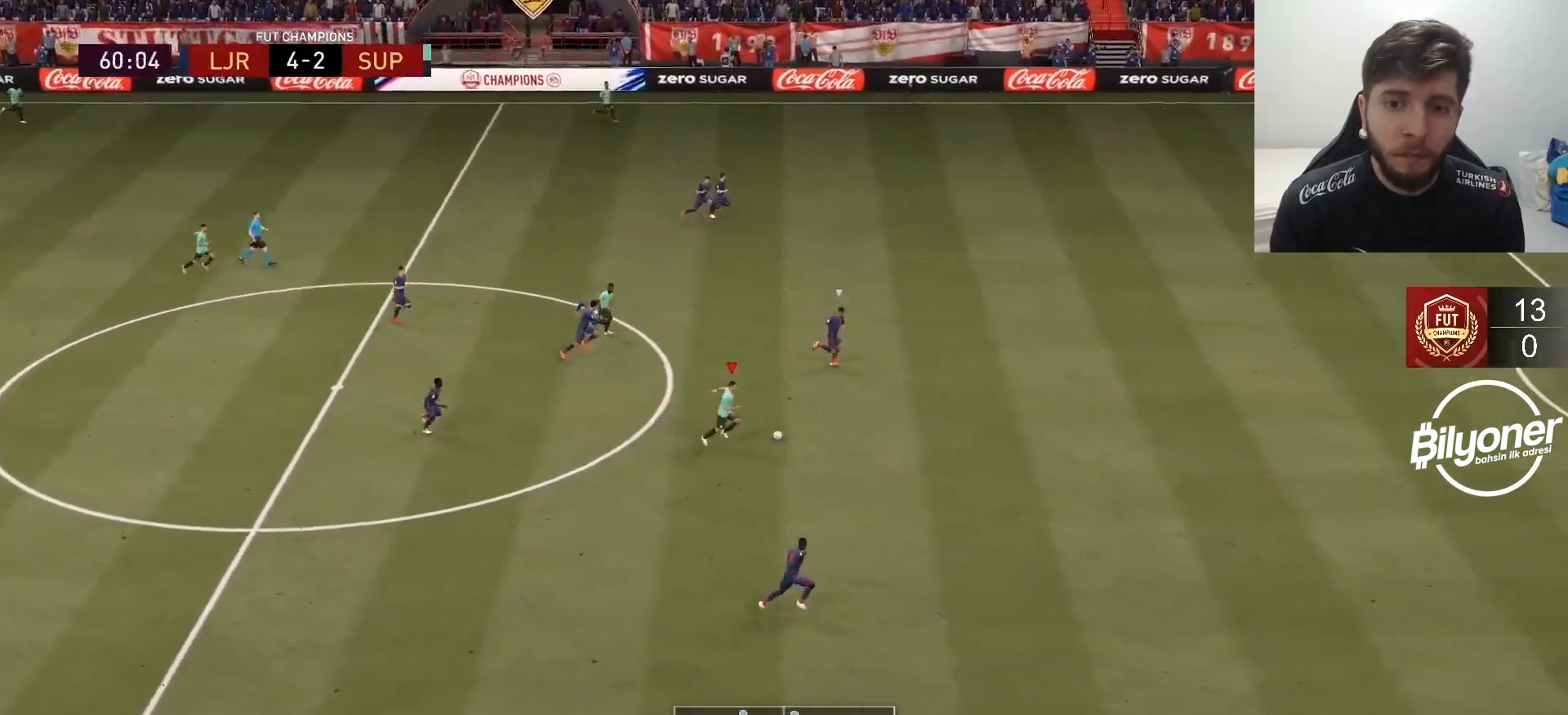
{"buttons": ["R2"], "left_stick": "right", "right_stick": "center", "events": []}
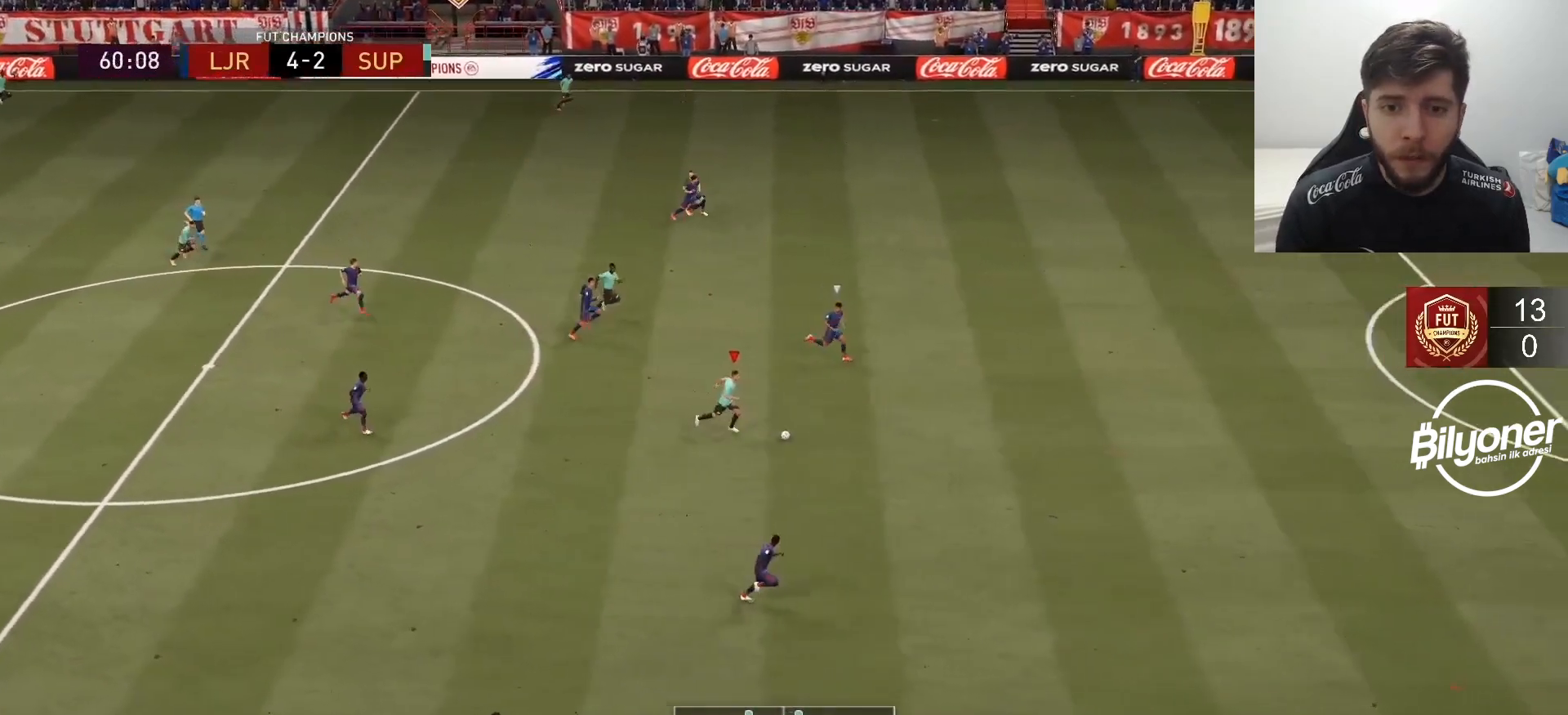
{"buttons": ["R2"], "left_stick": "right", "right_stick": "center", "events": []}
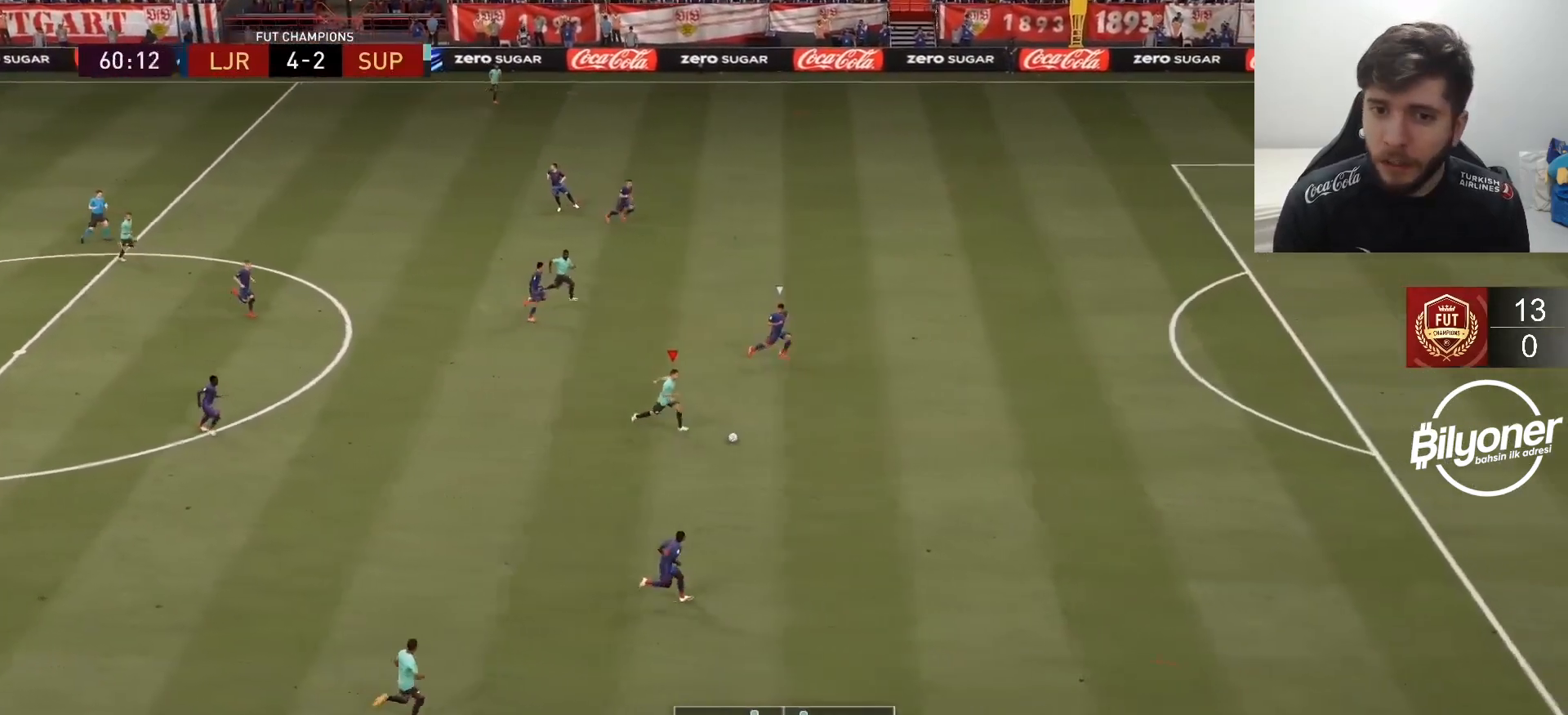
{"buttons": ["R2"], "left_stick": "right", "right_stick": "center", "events": []}
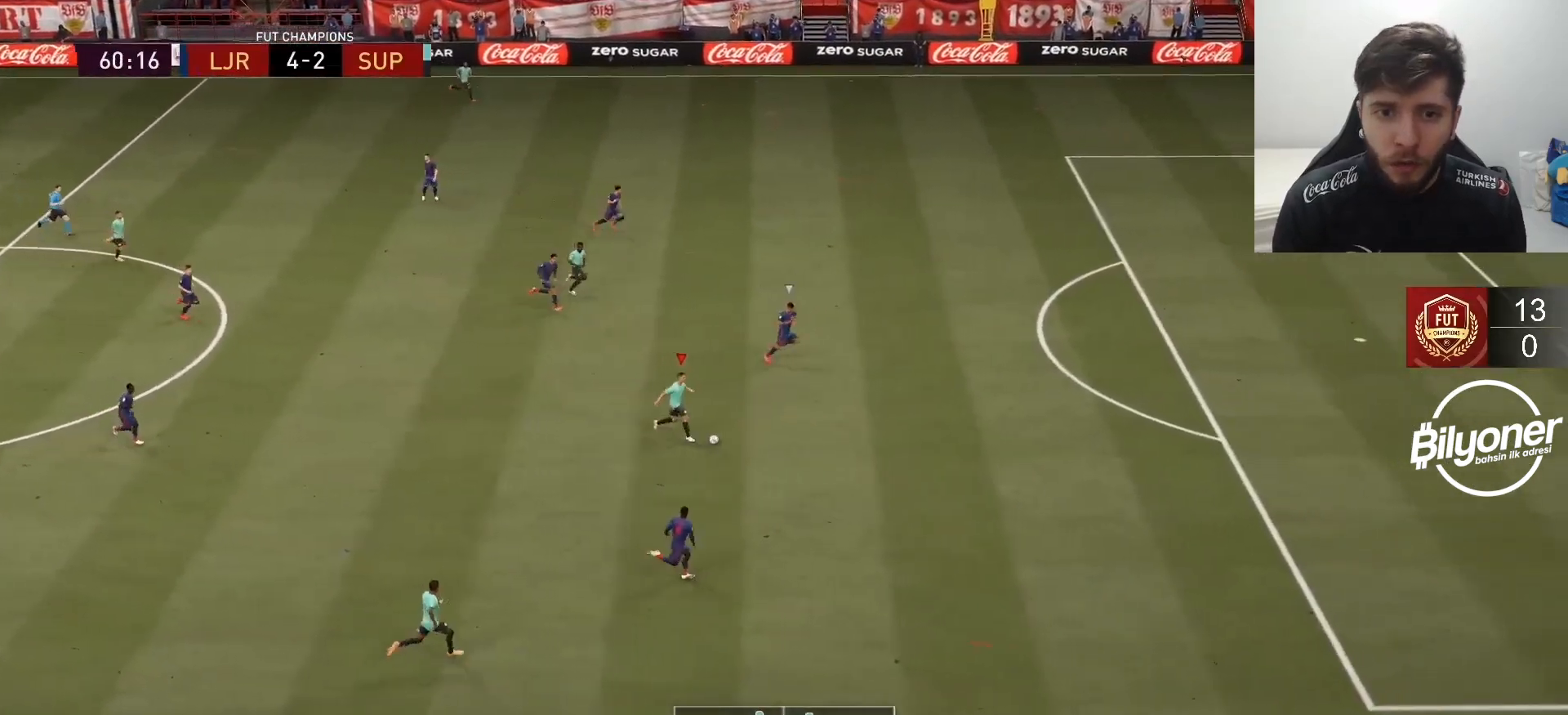
{"buttons": ["R2"], "left_stick": "right", "right_stick": "center", "events": []}
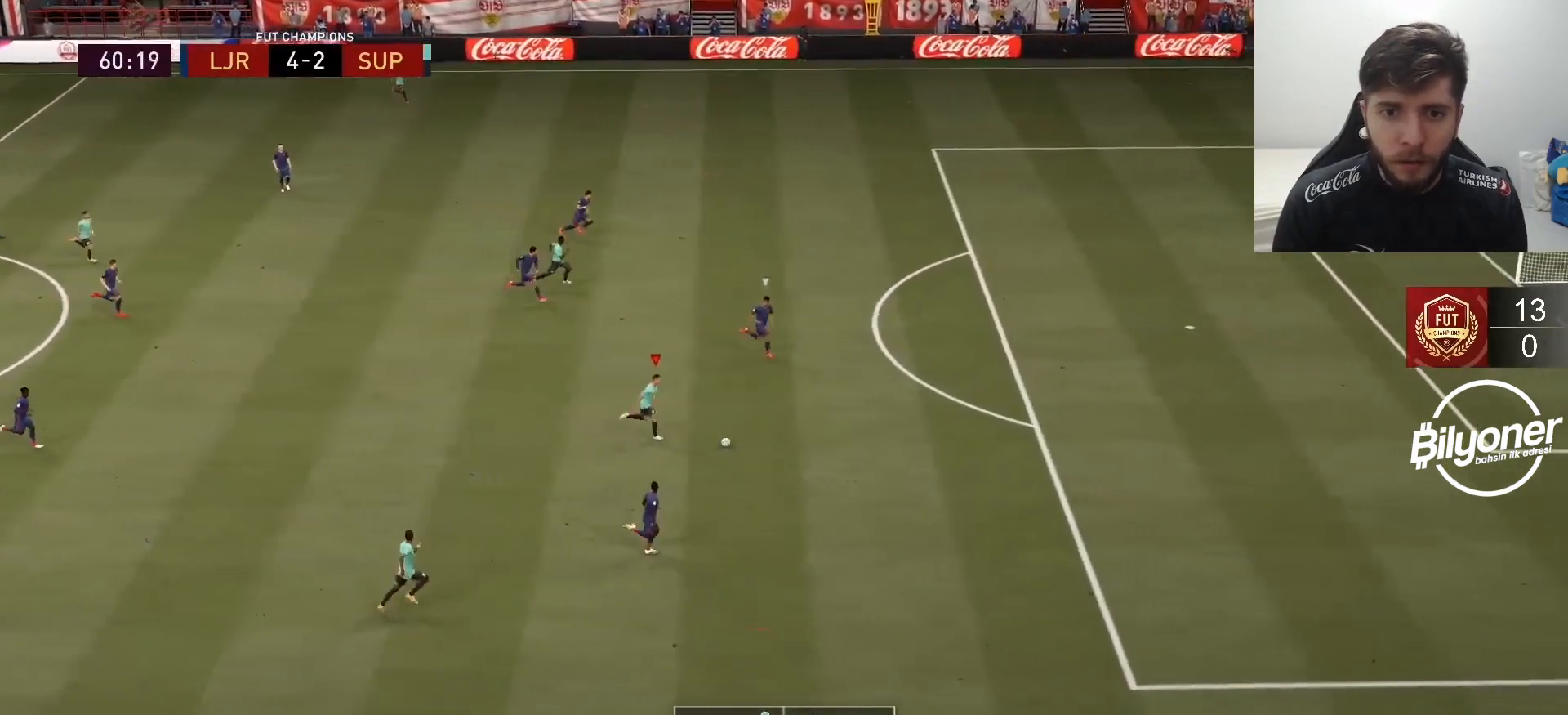
{"buttons": [], "left_stick": "right", "right_stick": "up", "events": [[300, "R2", "up"], [433, "right_stick", "up"]]}
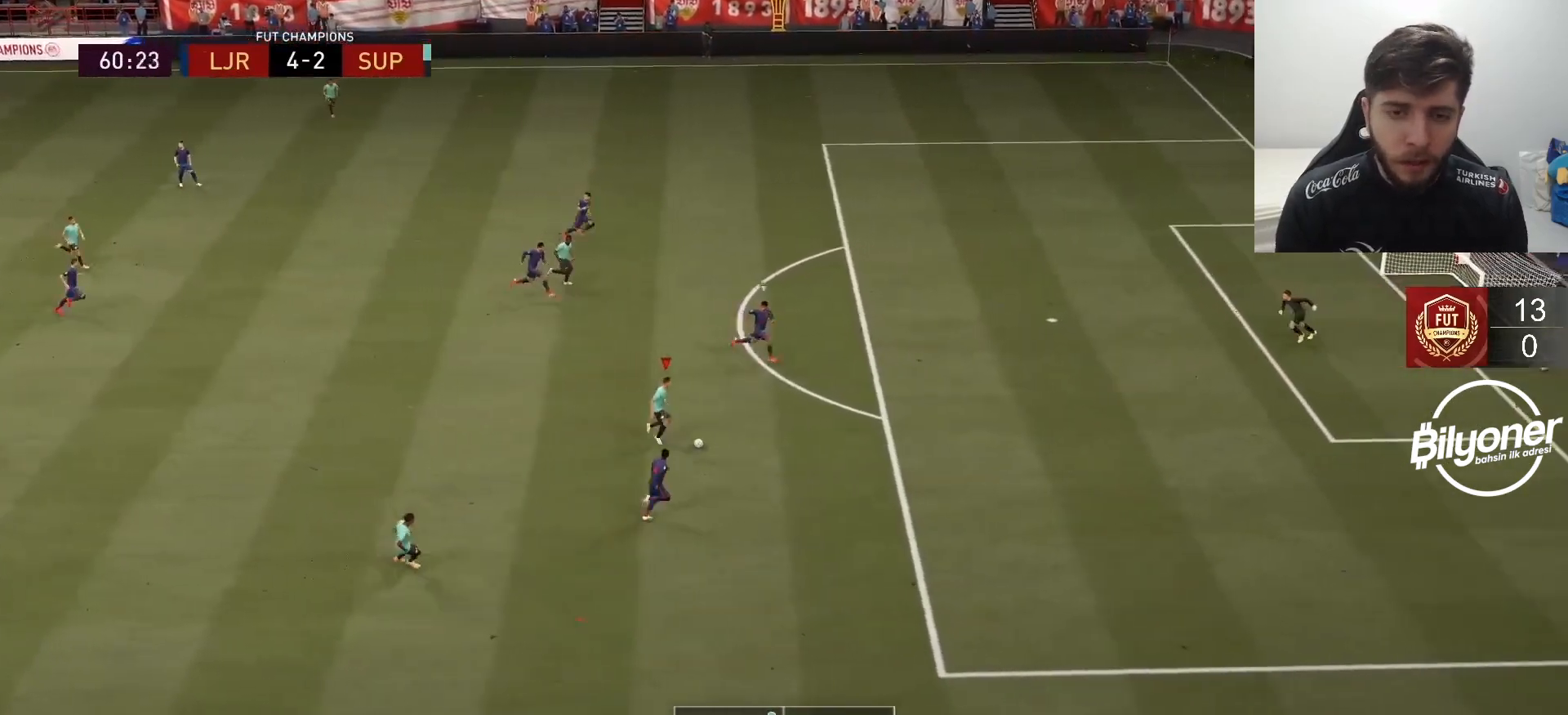
{"buttons": ["CROSS"], "left_stick": "up", "right_stick": "center", "events": [[133, "left_stick", "center"], [300, "right_stick", "center"], [333, "left_stick", "up"], [467, "CROSS", "down"]]}
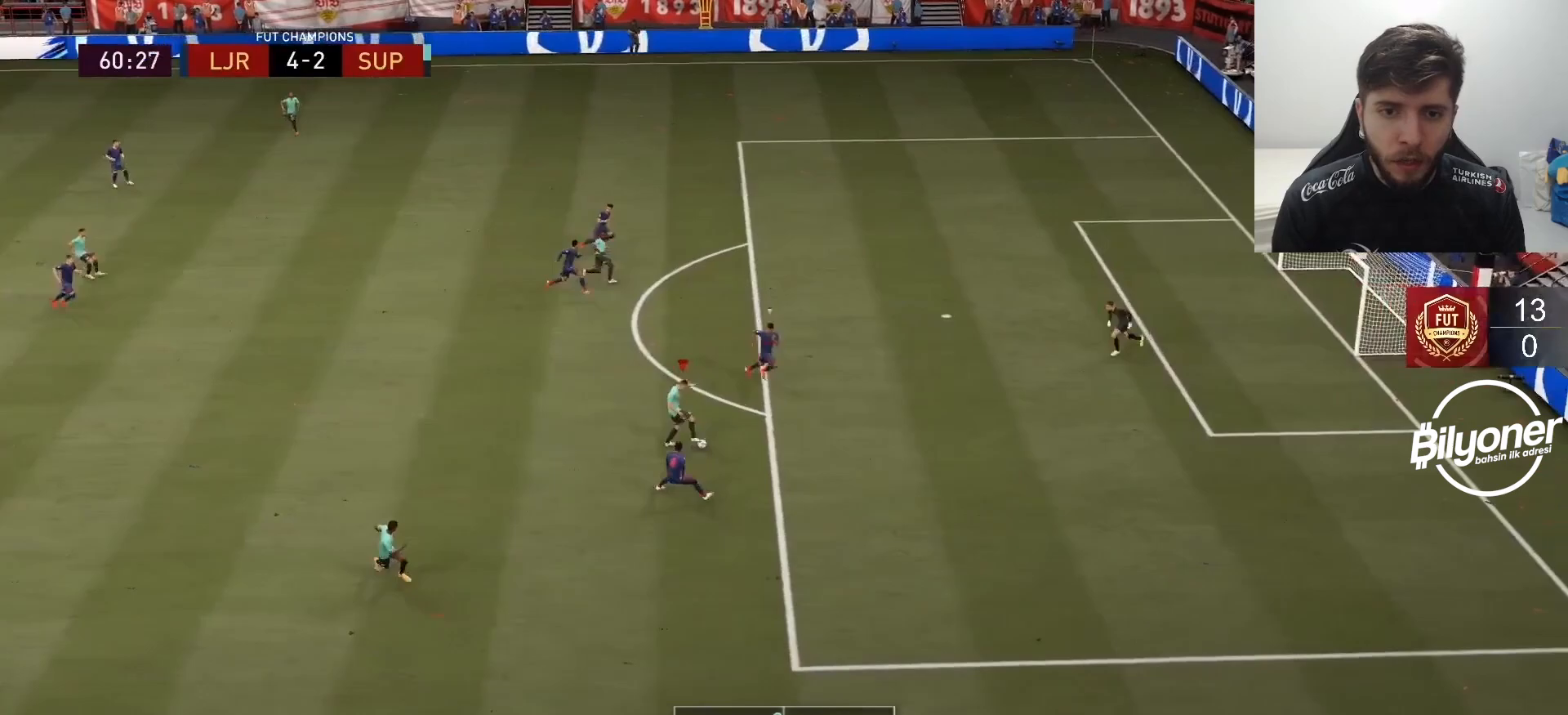
{"buttons": [], "left_stick": "right", "right_stick": "center", "events": [[100, "CROSS", "up"], [300, "left_stick", "center"], [467, "left_stick", "right"]]}
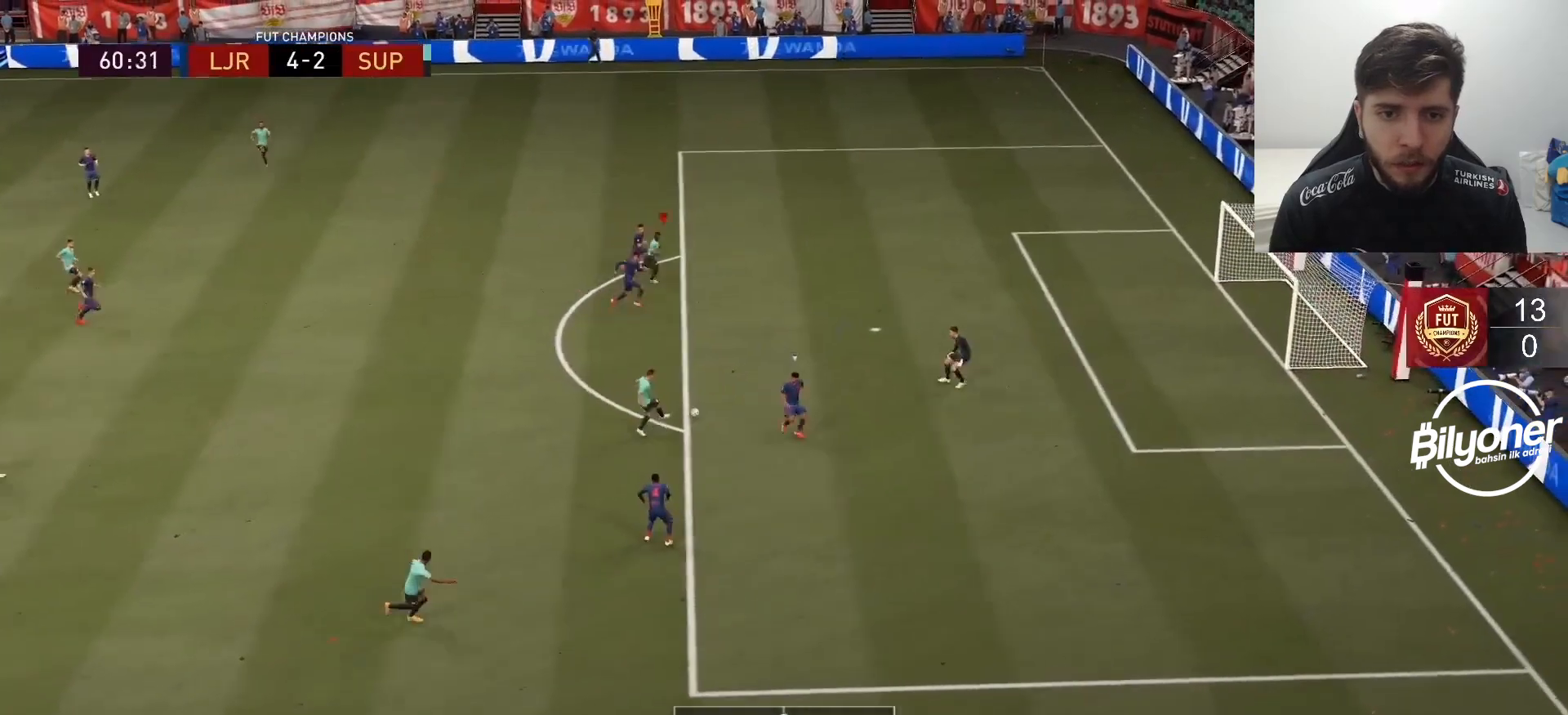
{"buttons": [], "left_stick": "right", "right_stick": "center", "events": [[217, "R2", "down"], [317, "SQUARE", "down"], [367, "R2", "up"], [467, "SQUARE", "up"]]}
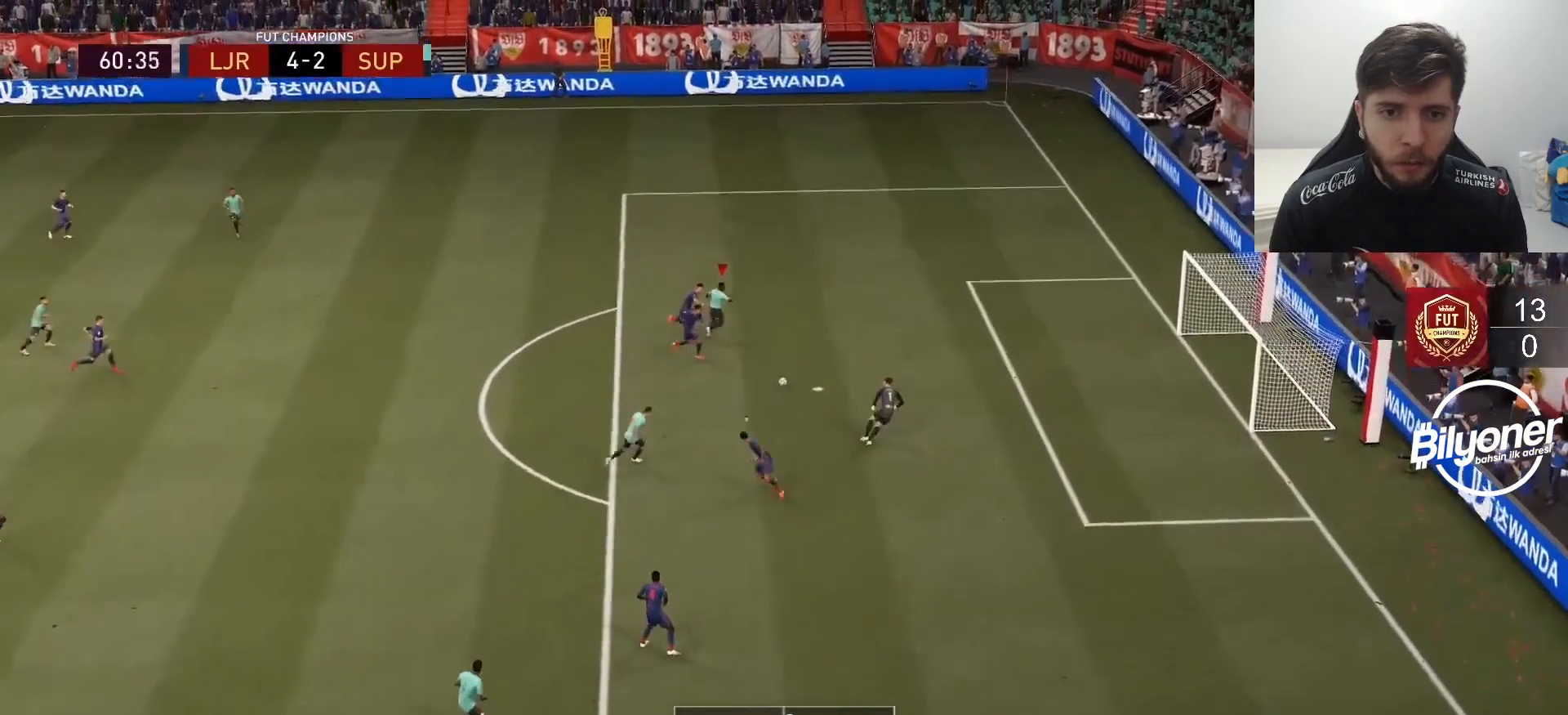
{"buttons": ["R2"], "left_stick": "right", "right_stick": "center", "events": [[167, "R2", "down"]]}
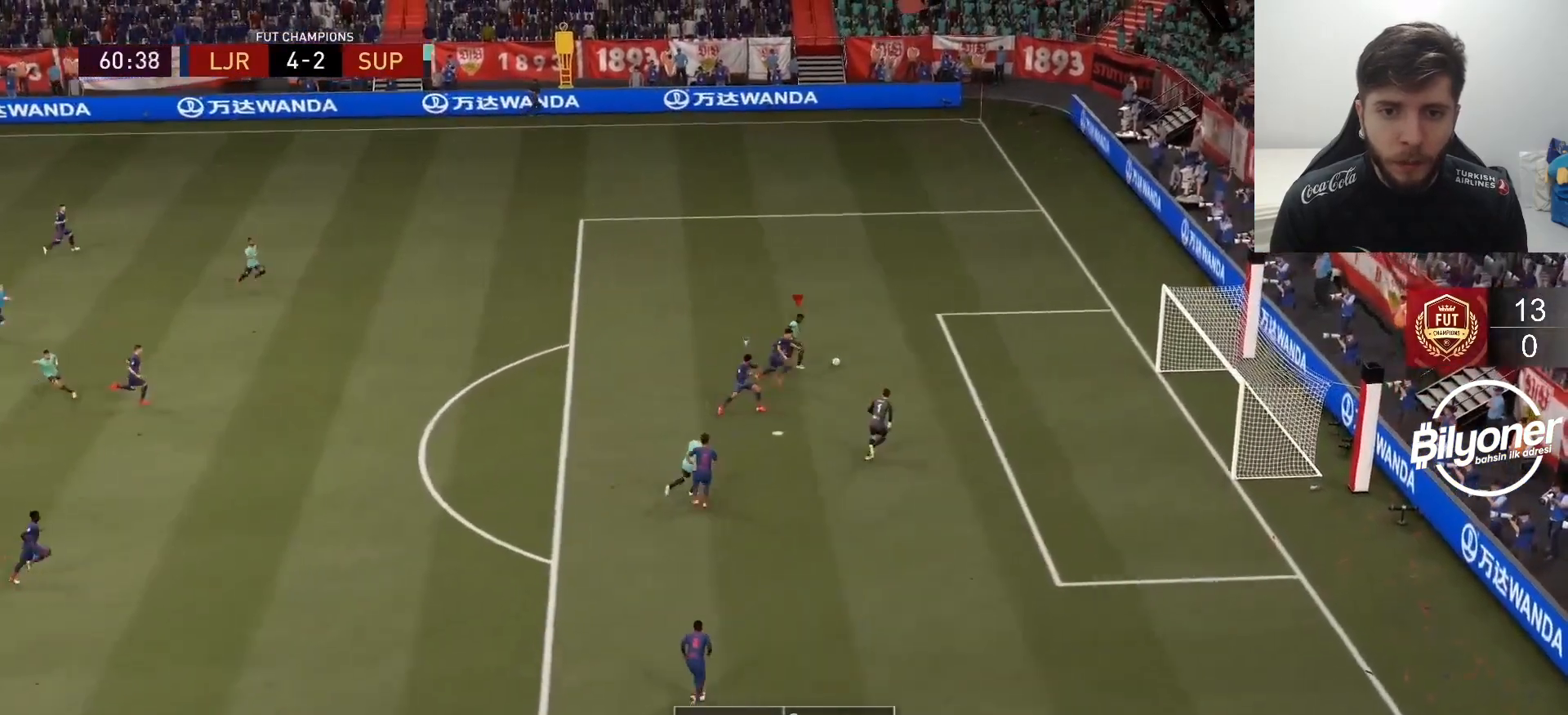
{"buttons": [], "left_stick": "down-right", "right_stick": "center", "events": [[133, "R2", "up"], [183, "left_stick", "down-right"]]}
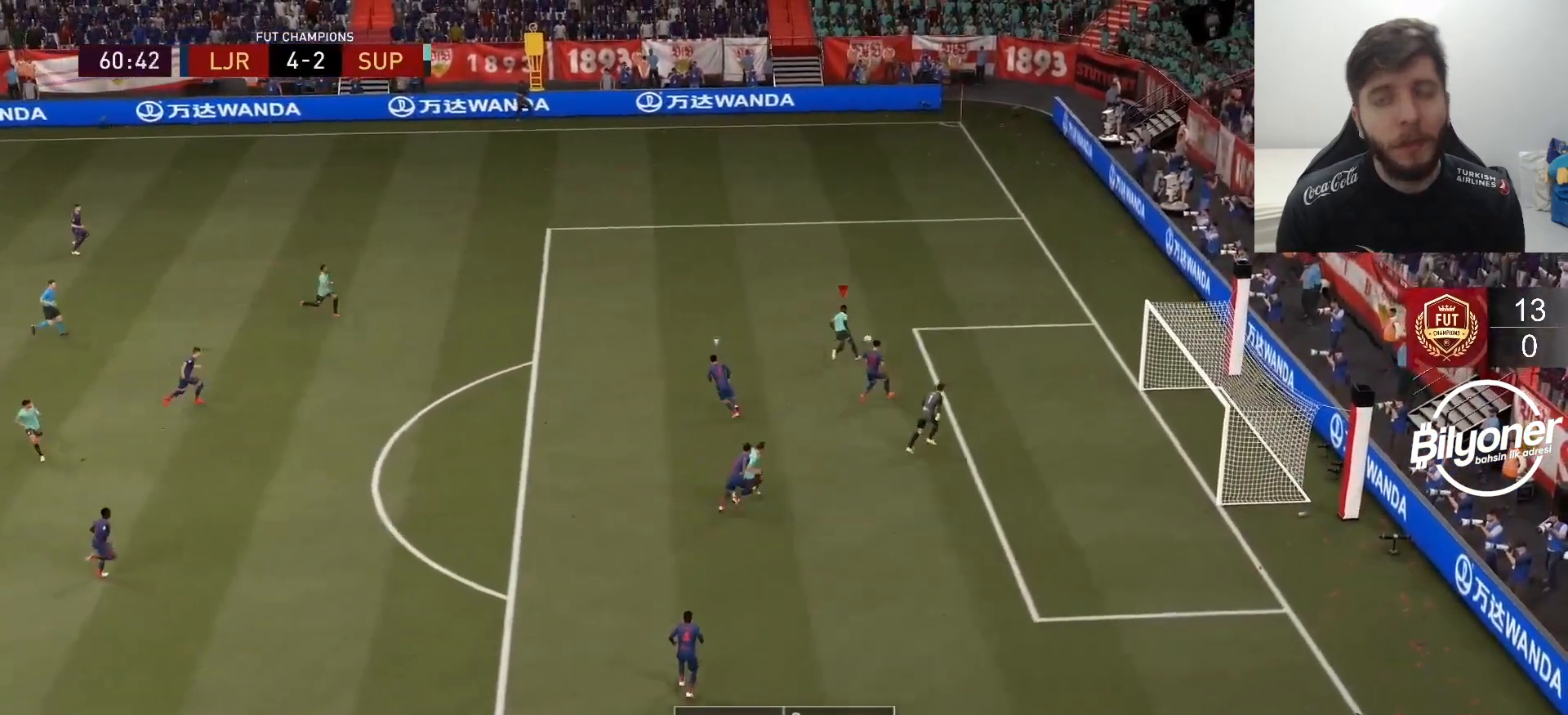
{"buttons": [], "left_stick": "down-right", "right_stick": "center", "events": []}
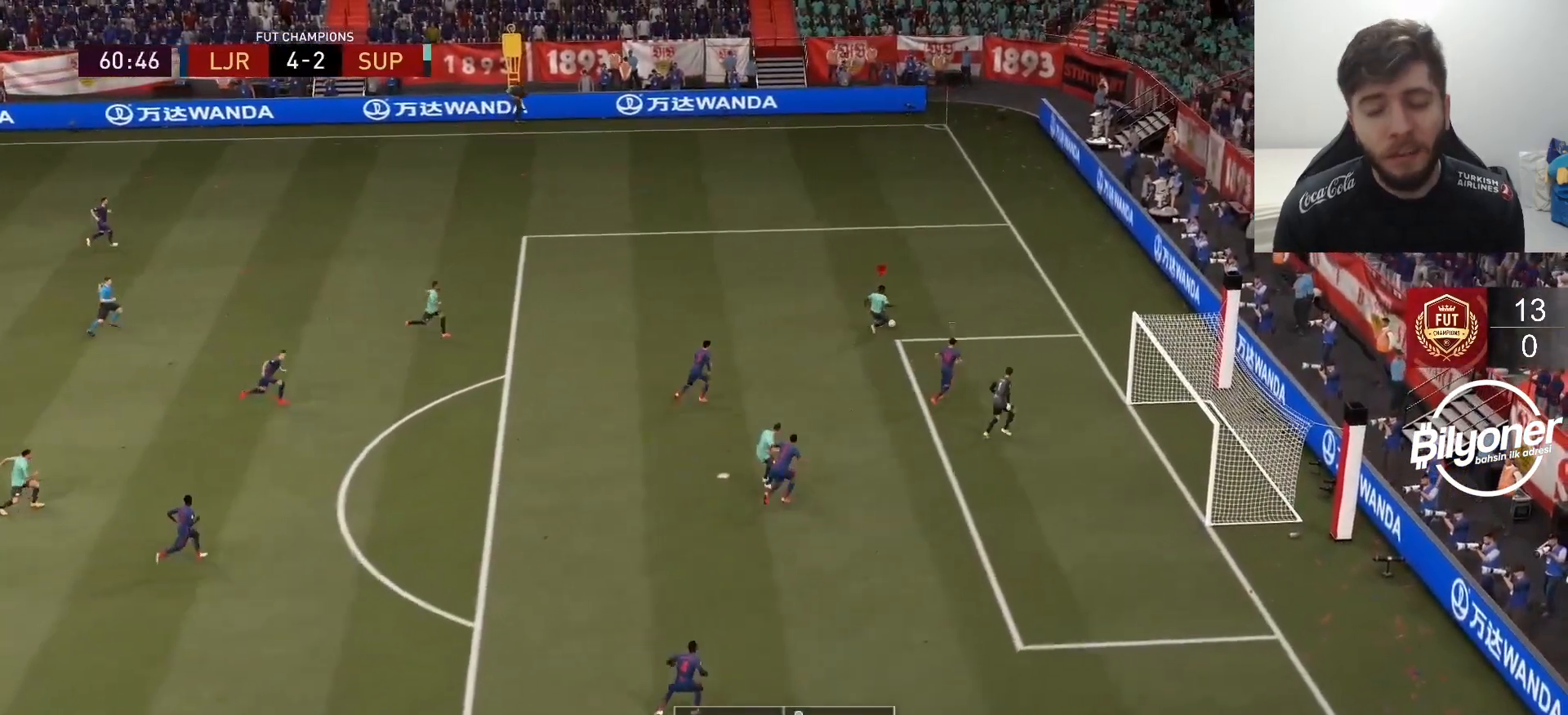
{"buttons": [], "left_stick": "down-left", "right_stick": "center", "events": [[83, "left_stick", "center"], [283, "left_stick", "down-left"]]}
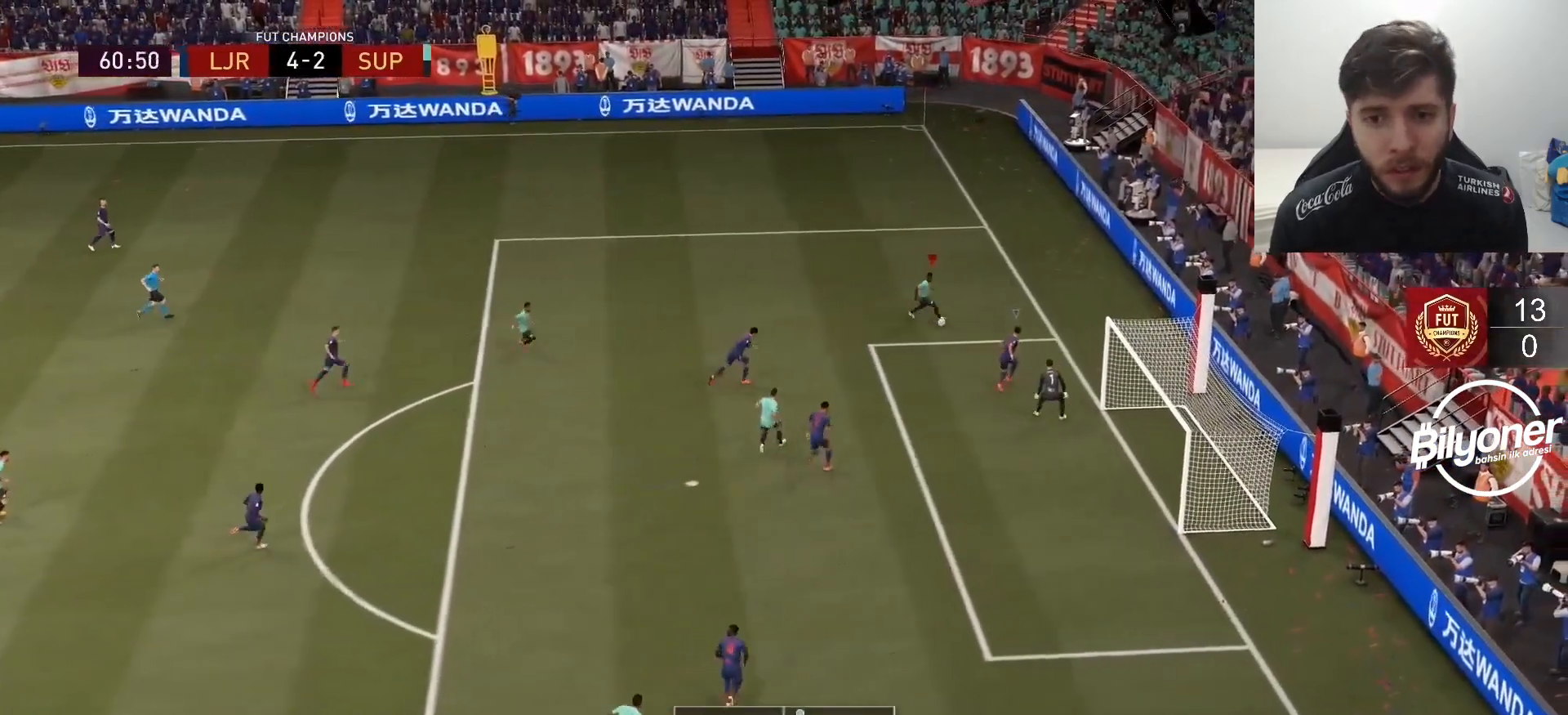
{"buttons": ["CROSS"], "left_stick": "left", "right_stick": "center", "events": [[183, "left_stick", "left"], [417, "CROSS", "down"]]}
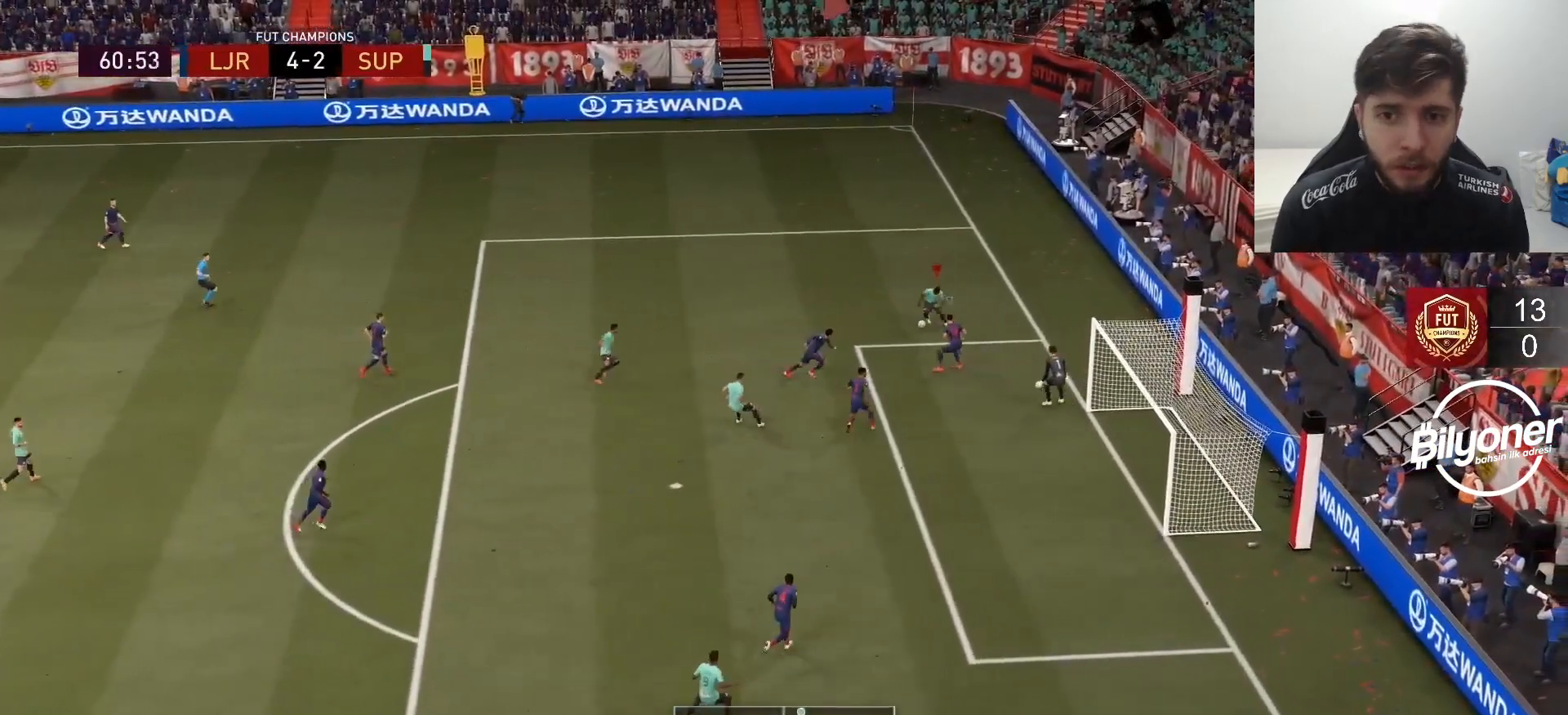
{"buttons": [], "left_stick": "center", "right_stick": "center", "events": [[50, "CROSS", "up"], [50, "left_stick", "down-left"], [433, "left_stick", "center"]]}
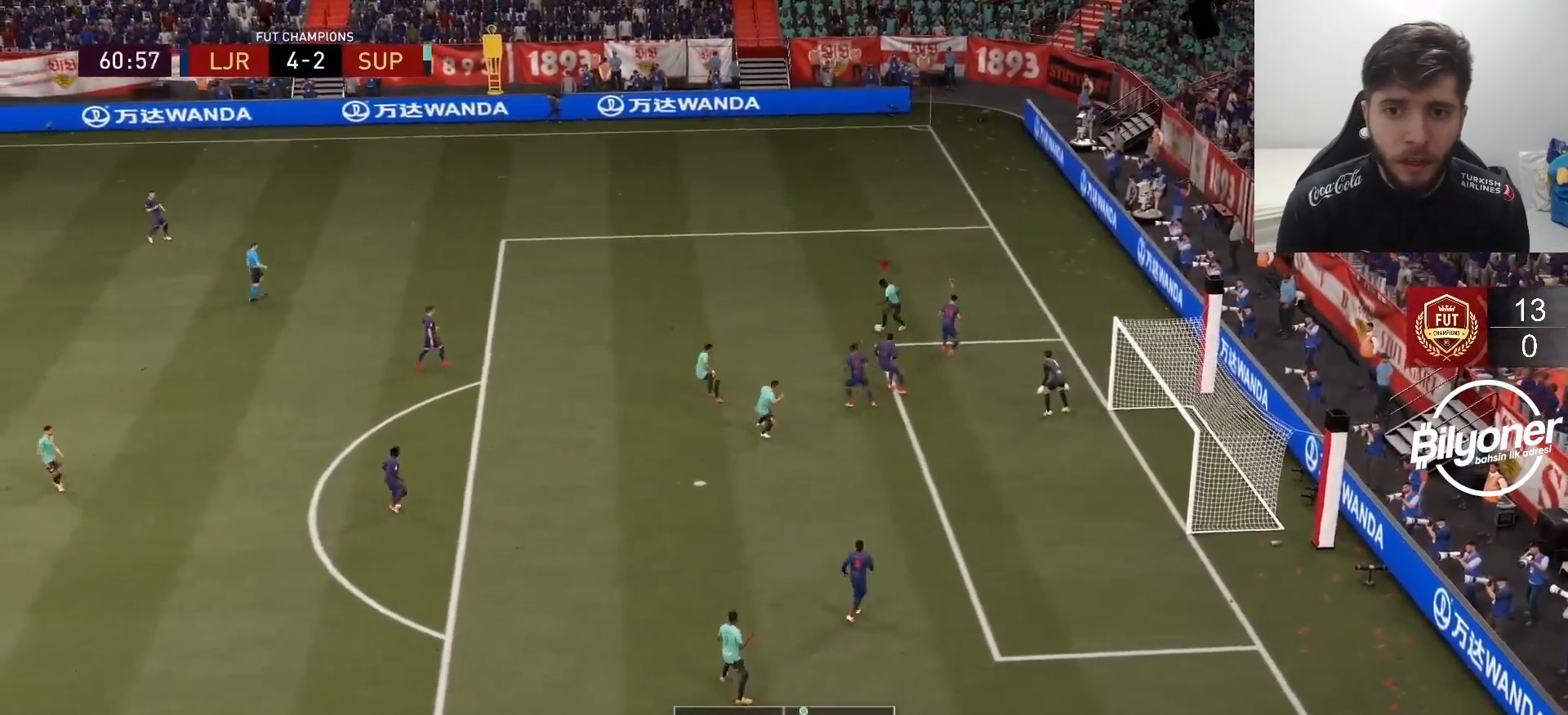
{"buttons": [], "left_stick": "down-left", "right_stick": "center", "events": [[183, "left_stick", "down-left"]]}
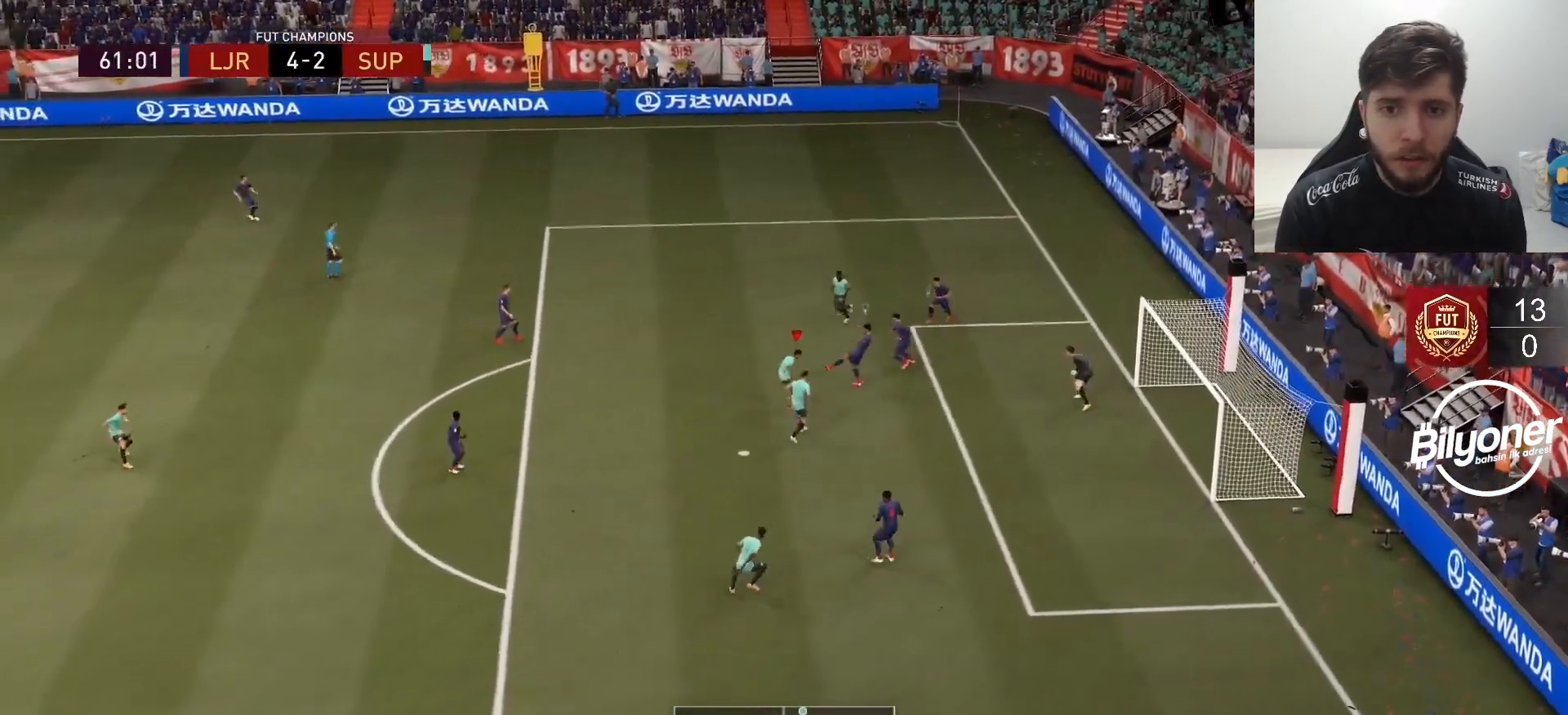
{"buttons": [], "left_stick": "down-right", "right_stick": "center", "events": [[67, "left_stick", "down"], [217, "left_stick", "down-right"], [250, "SQUARE", "down"], [267, "R1", "down"], [400, "R1", "up"], [400, "SQUARE", "up"]]}
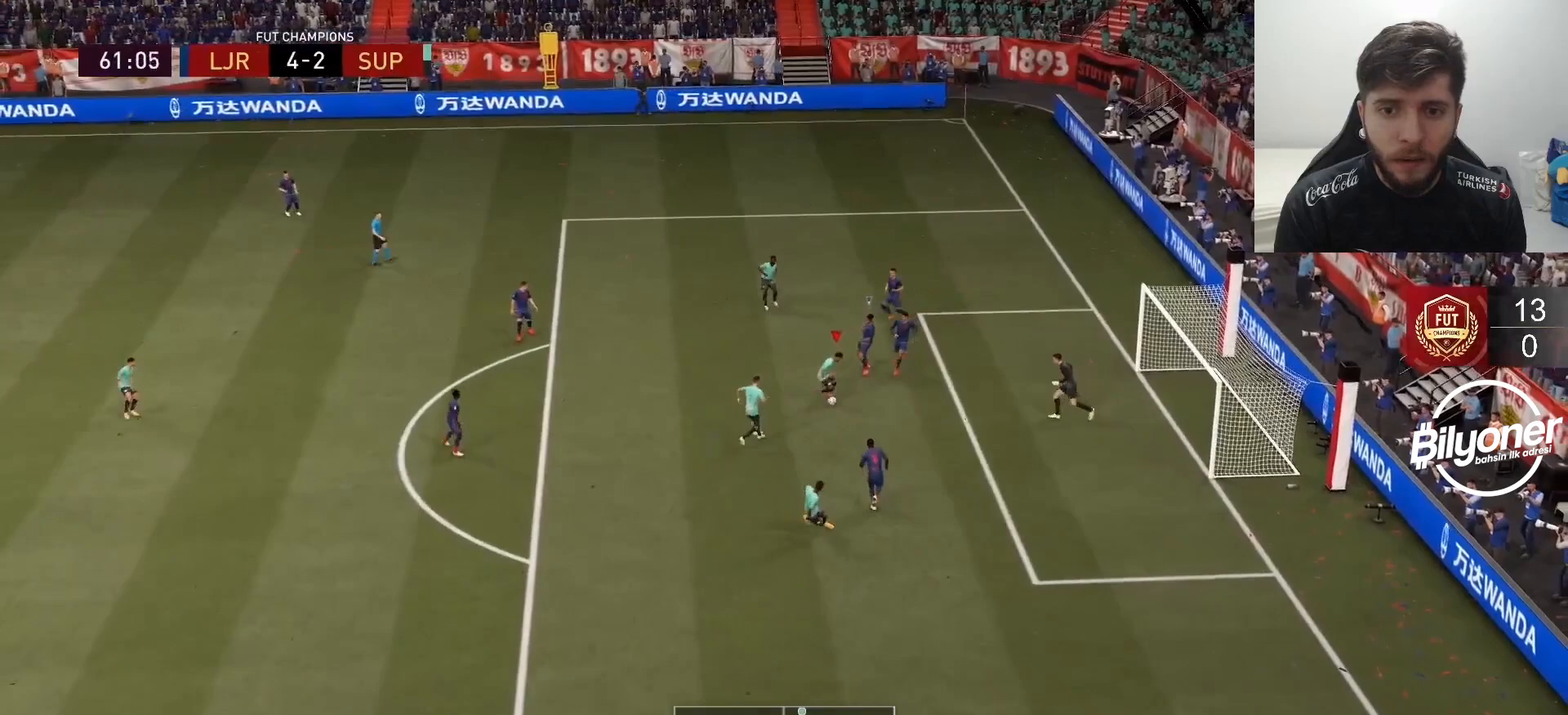
{"buttons": ["R2"], "left_stick": "center", "right_stick": "center", "events": [[267, "left_stick", "center"], [333, "R2", "down"]]}
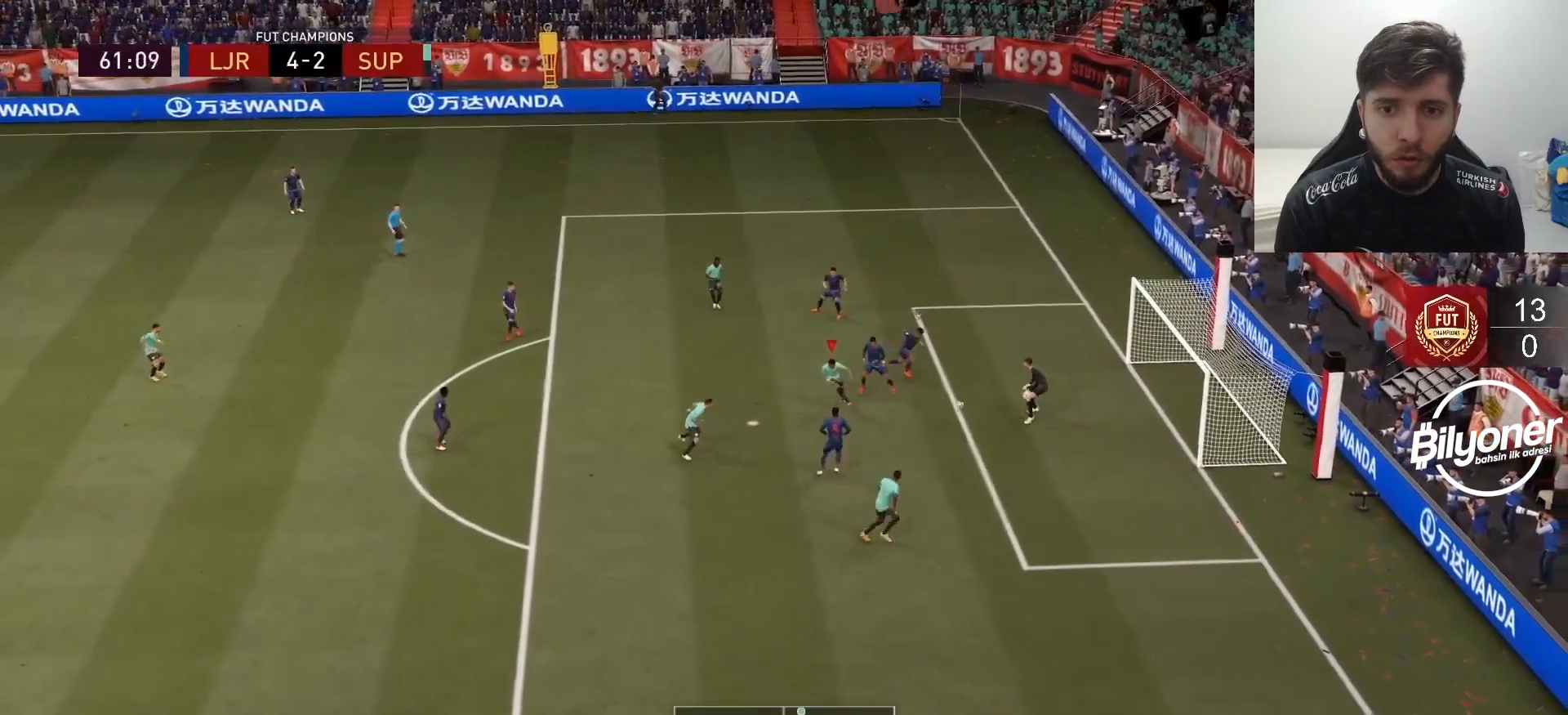
{"buttons": ["R2"], "left_stick": "up", "right_stick": "center", "events": [[50, "R2", "up"], [183, "left_stick", "up-right"], [300, "R2", "down"], [383, "left_stick", "up"]]}
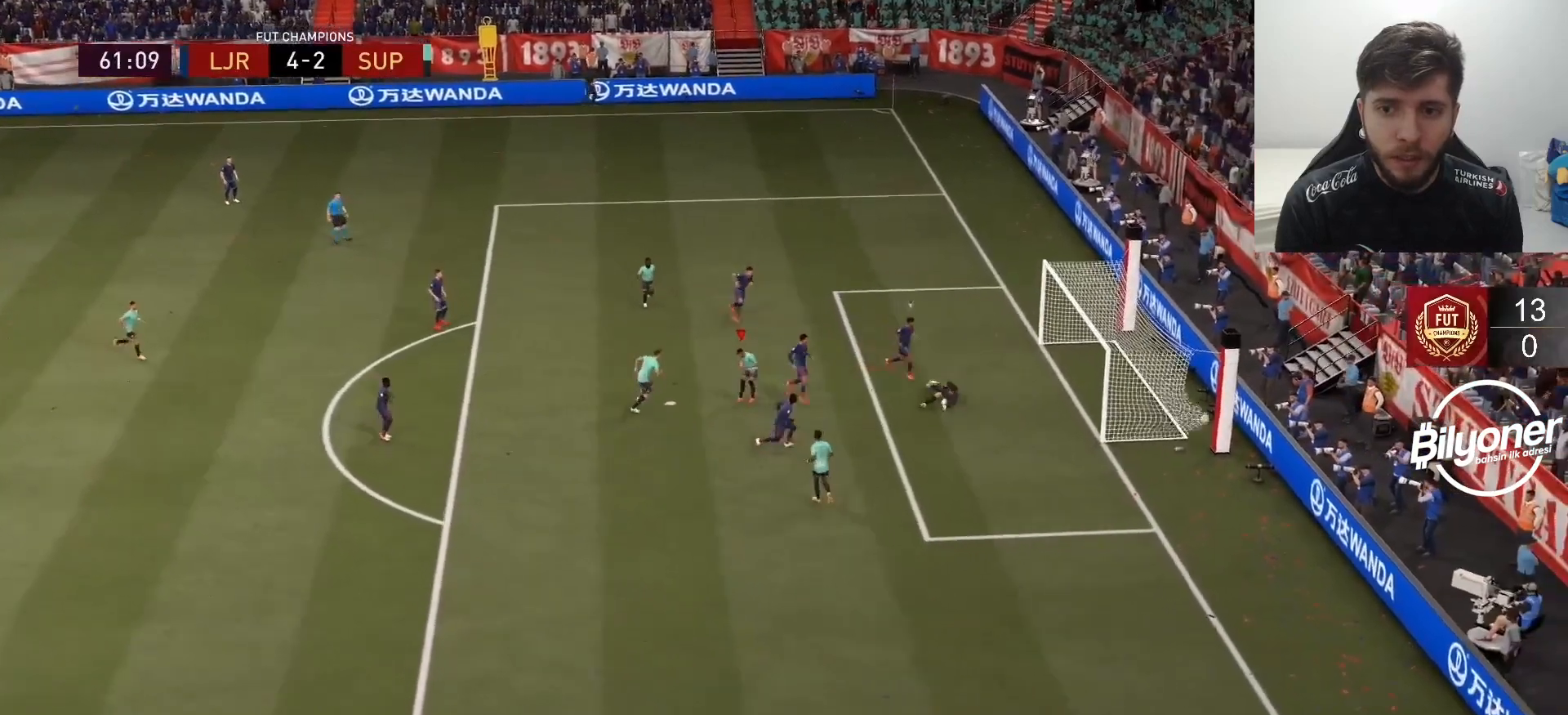
{"buttons": ["L1", "L2", "R1", "R2"], "left_stick": "center", "right_stick": "center", "events": [[33, "R2", "up"], [133, "left_stick", "center"], [183, "R2", "down"], [250, "L2", "down"], [250, "R1", "down"], [267, "L1", "down"], [350, "L1", "up"], [350, "R1", "up"], [383, "R2", "up"], [433, "L1", "down"], [433, "R1", "down"], [433, "R2", "down"]]}
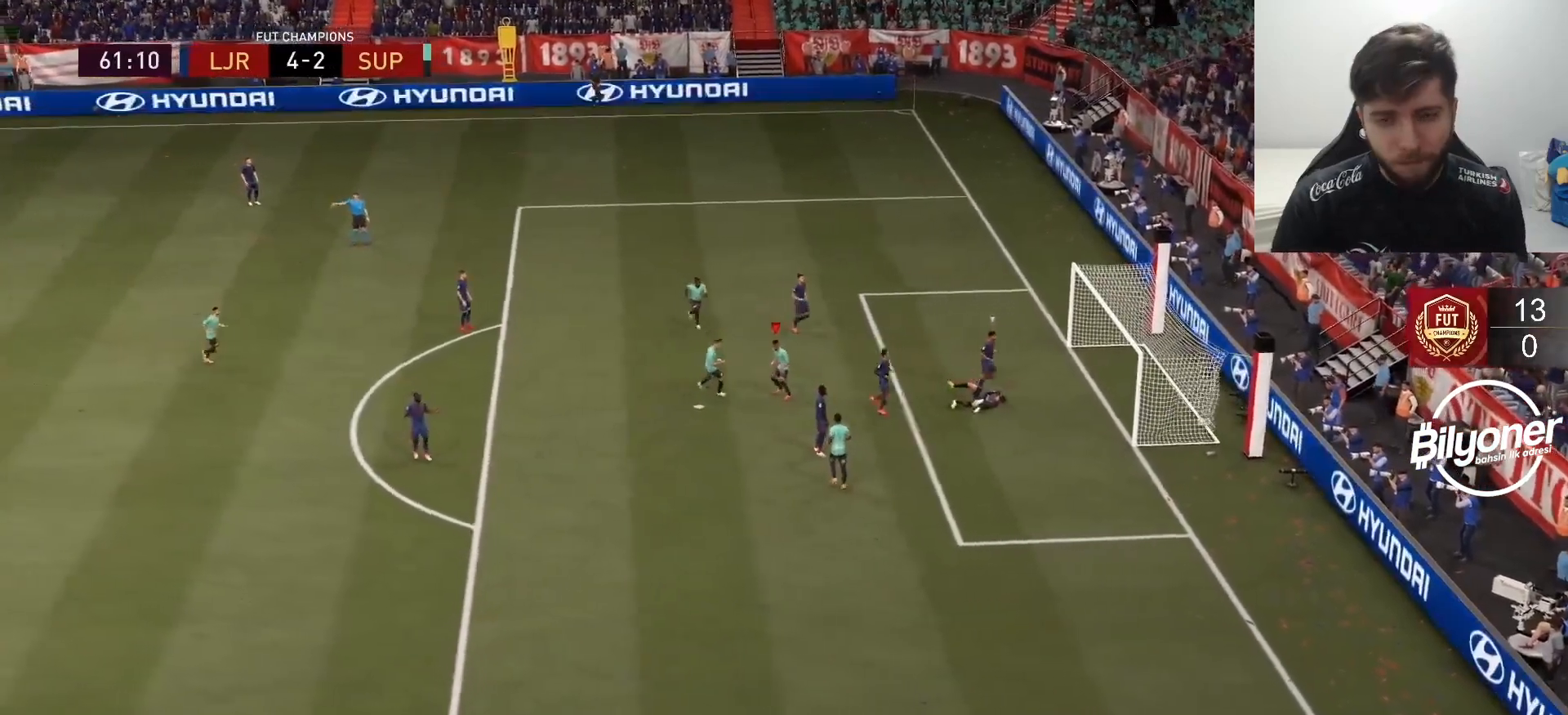
{"buttons": [], "left_stick": "center", "right_stick": "center", "events": [[33, "L1", "up"], [83, "R1", "up"], [100, "L1", "down"], [150, "R1", "down"], [217, "L1", "up"], [267, "R1", "up"], [283, "L1", "down"], [317, "R1", "down"], [400, "L1", "up"], [417, "L2", "up"], [433, "R1", "up"], [467, "R2", "up"]]}